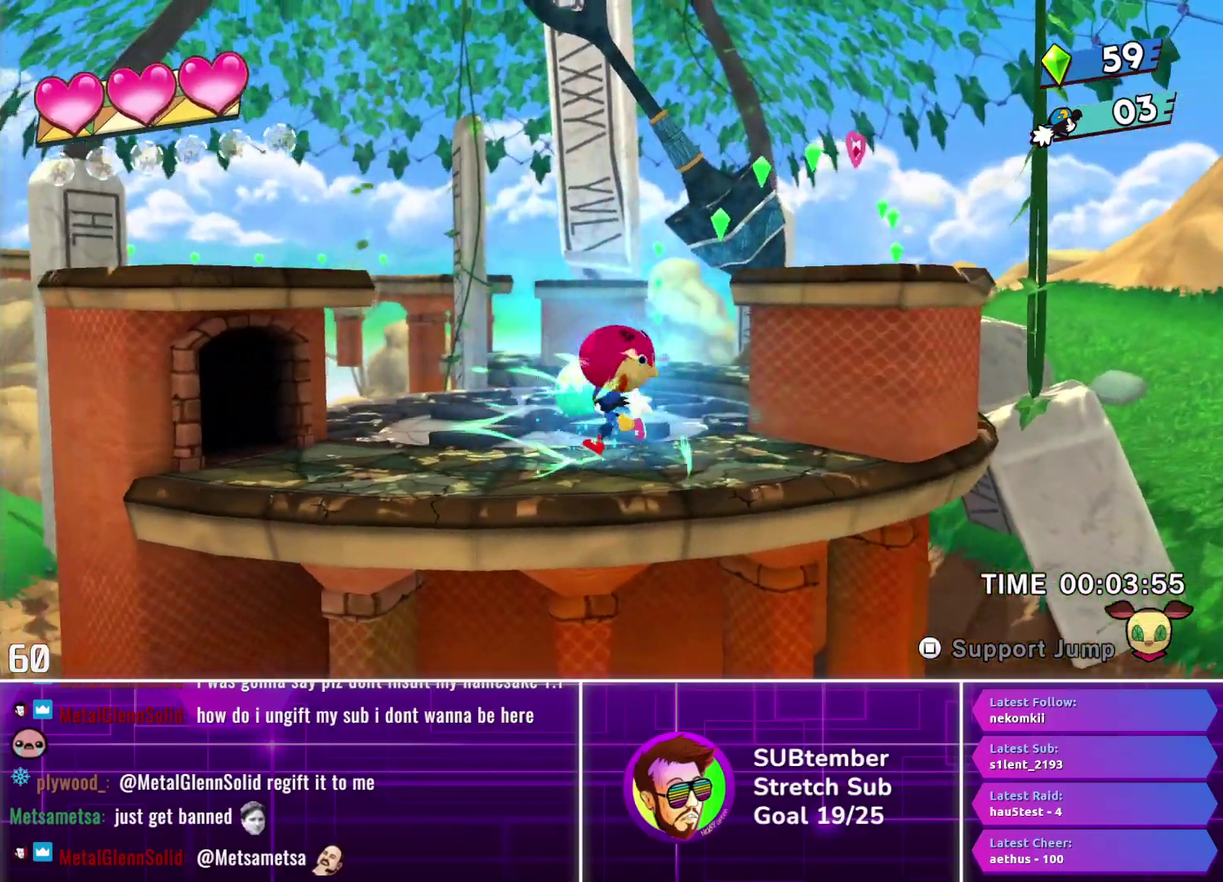
Gameplay with a controller (PlayStation layout); each line is a JSON object with the inputs held at the frame after it. "events" lists button and stick changes between this image and that frame as [ms after this image, input, new state], when the widget could be followed in between. Not read: R3 right_stick.
{"buttons": ["DPAD_UP"], "left_stick": "center", "events": [[67, "DPAD_LEFT", "up"], [117, "CROSS", "down"], [117, "DPAD_UP", "down"], [217, "CROSS", "up"], [267, "SQUARE", "down"], [367, "SQUARE", "up"], [433, "SQUARE", "down"], [483, "SQUARE", "up"]]}
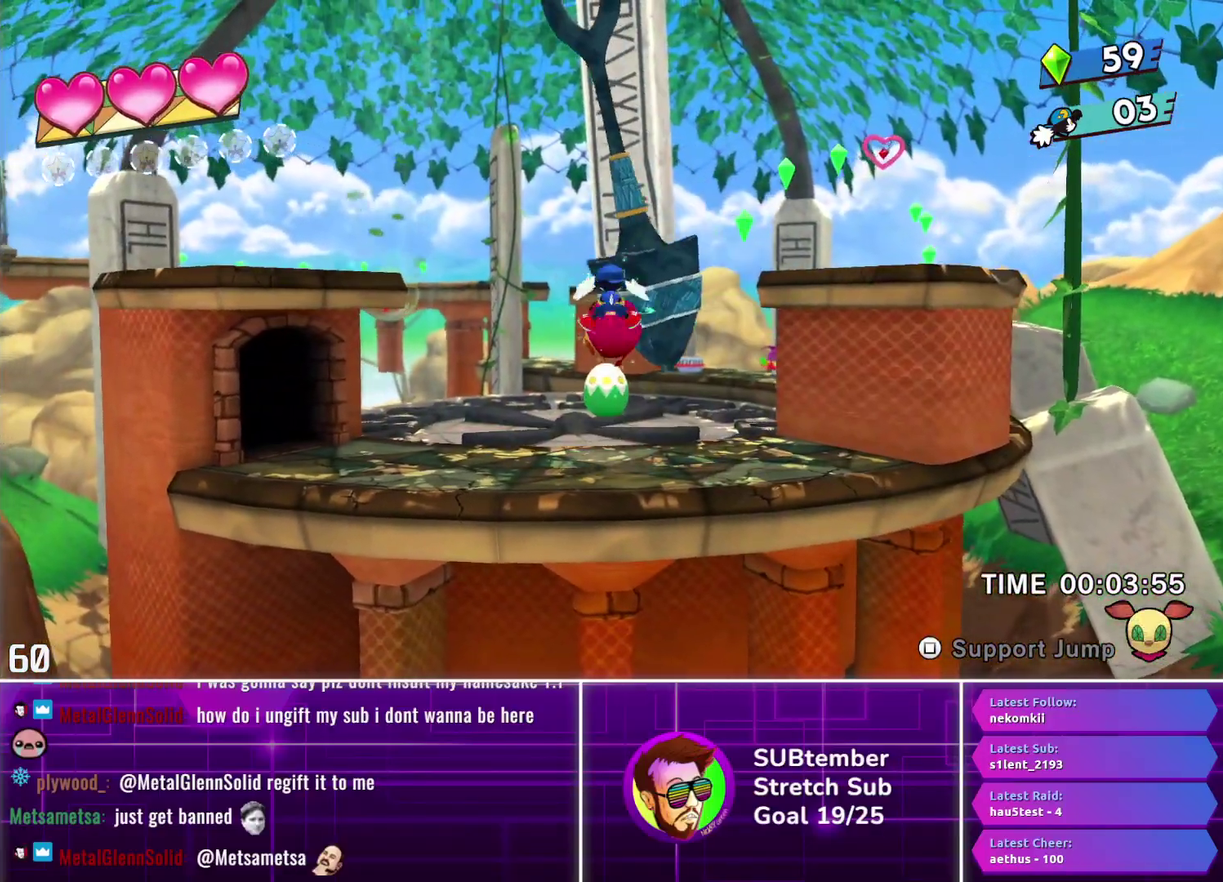
{"buttons": [], "left_stick": "center", "events": [[50, "DPAD_UP", "up"], [333, "DPAD_RIGHT", "down"], [417, "DPAD_RIGHT", "up"]]}
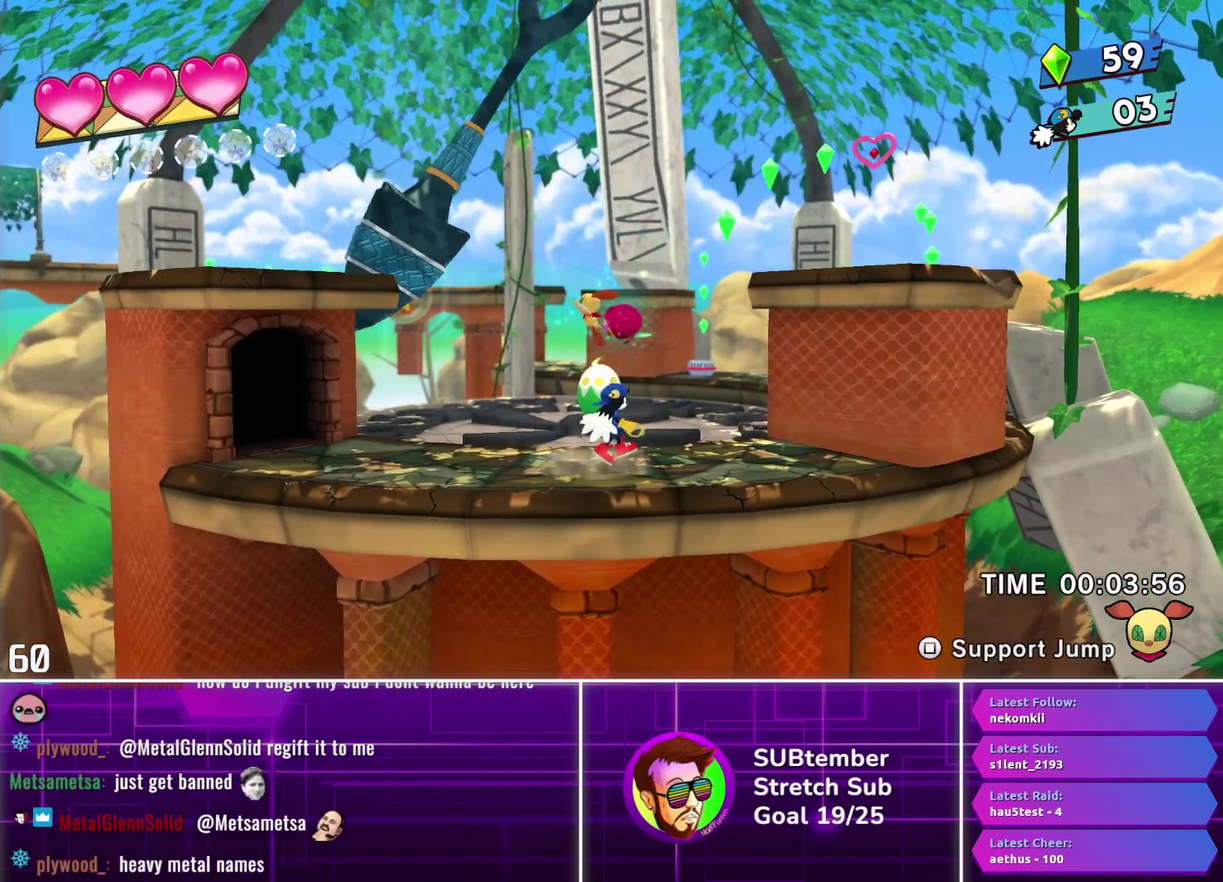
{"buttons": [], "left_stick": "center", "events": [[117, "DPAD_LEFT", "down"], [300, "DPAD_LEFT", "up"], [367, "DPAD_RIGHT", "down"], [467, "DPAD_RIGHT", "up"]]}
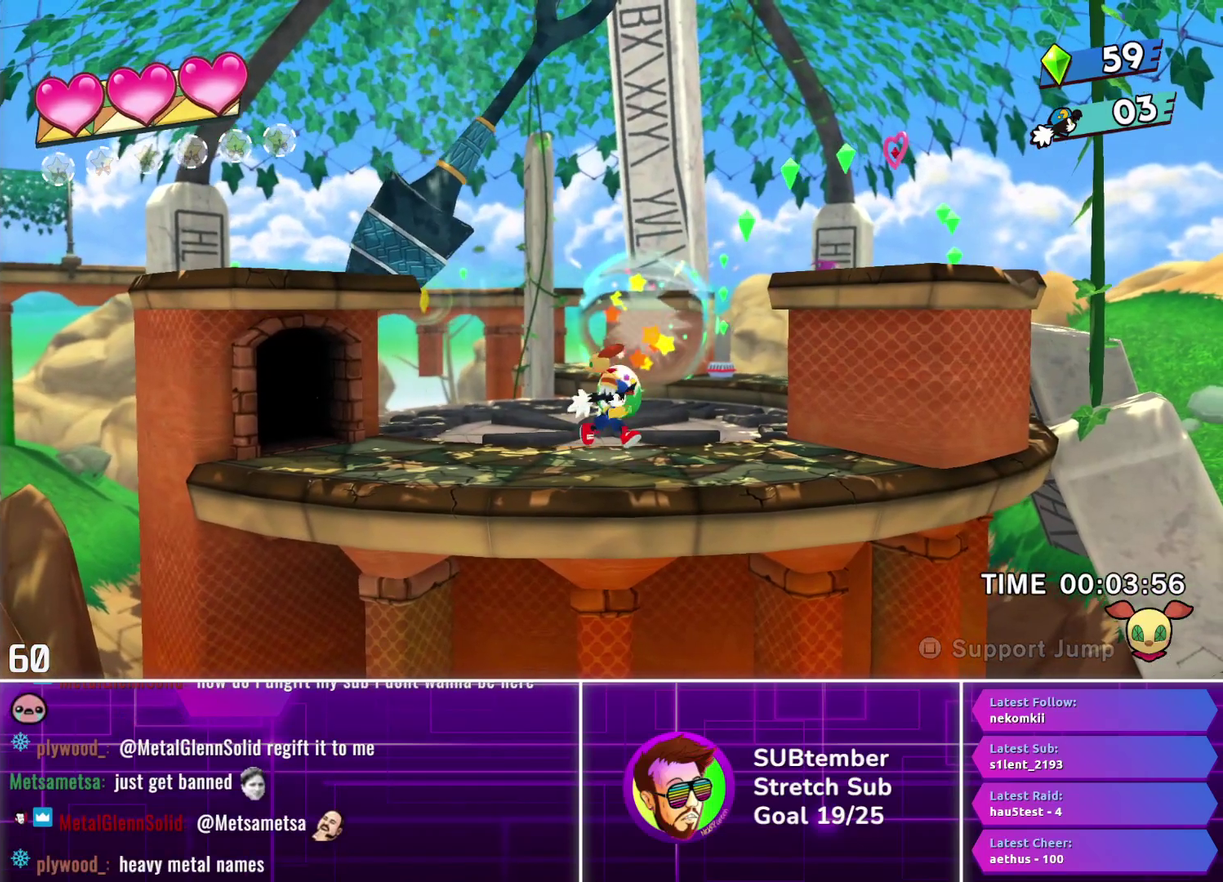
{"buttons": [], "left_stick": "center", "events": []}
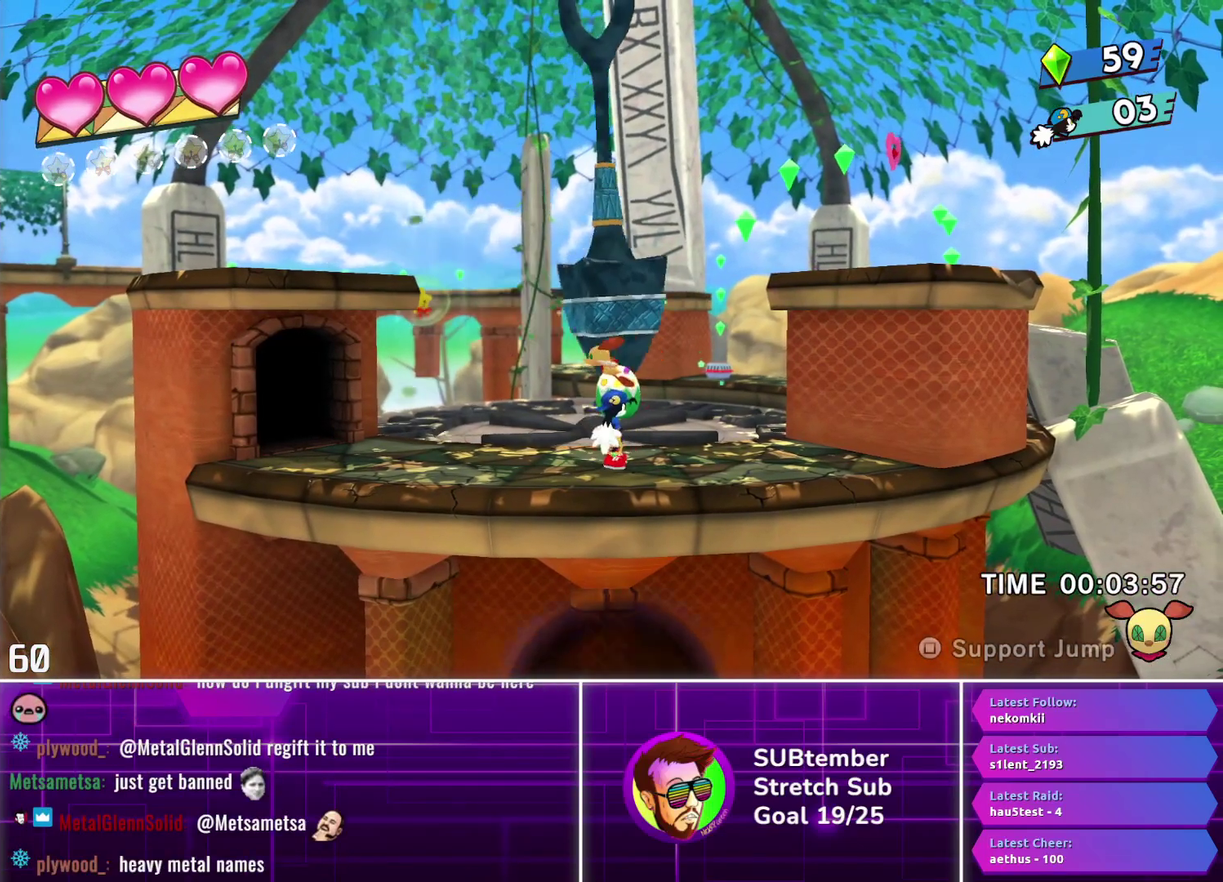
{"buttons": [], "left_stick": "center", "events": []}
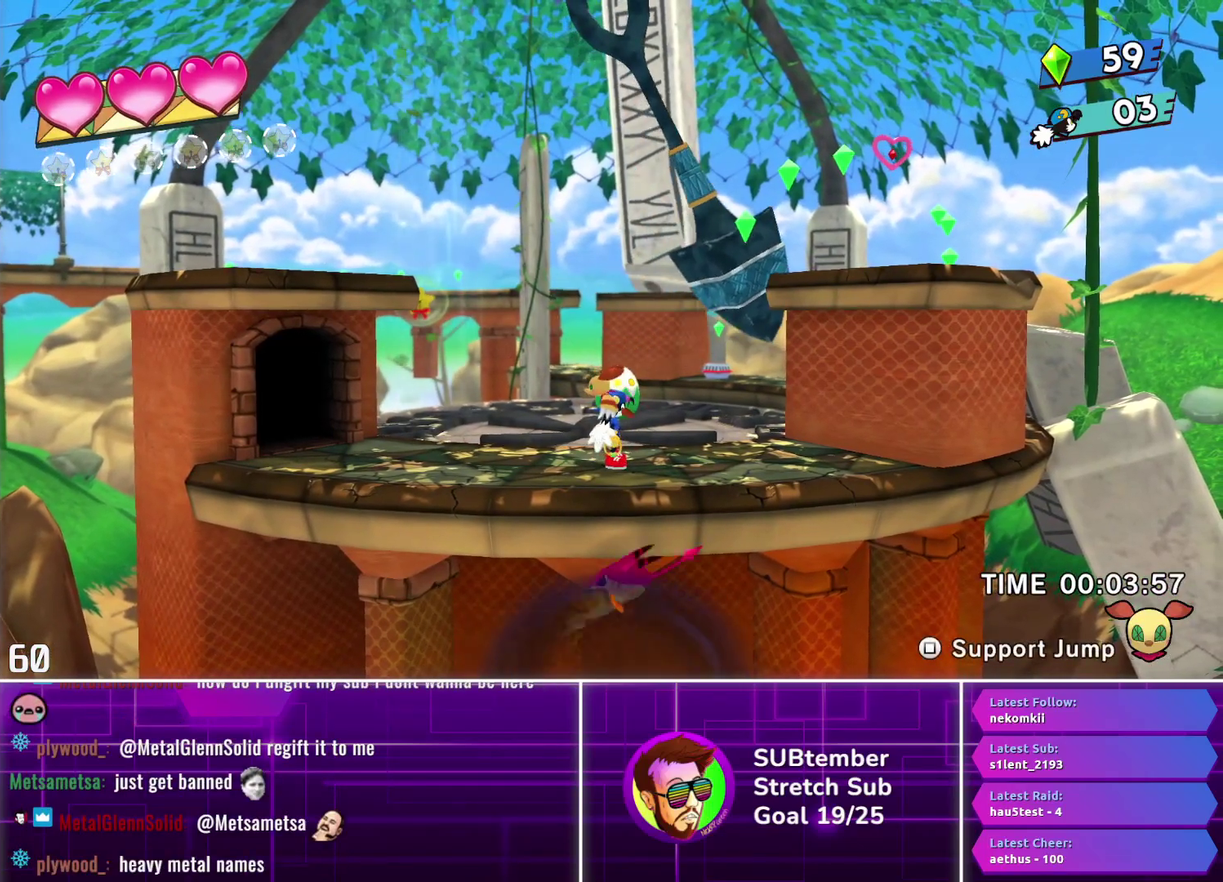
{"buttons": [], "left_stick": "center", "events": []}
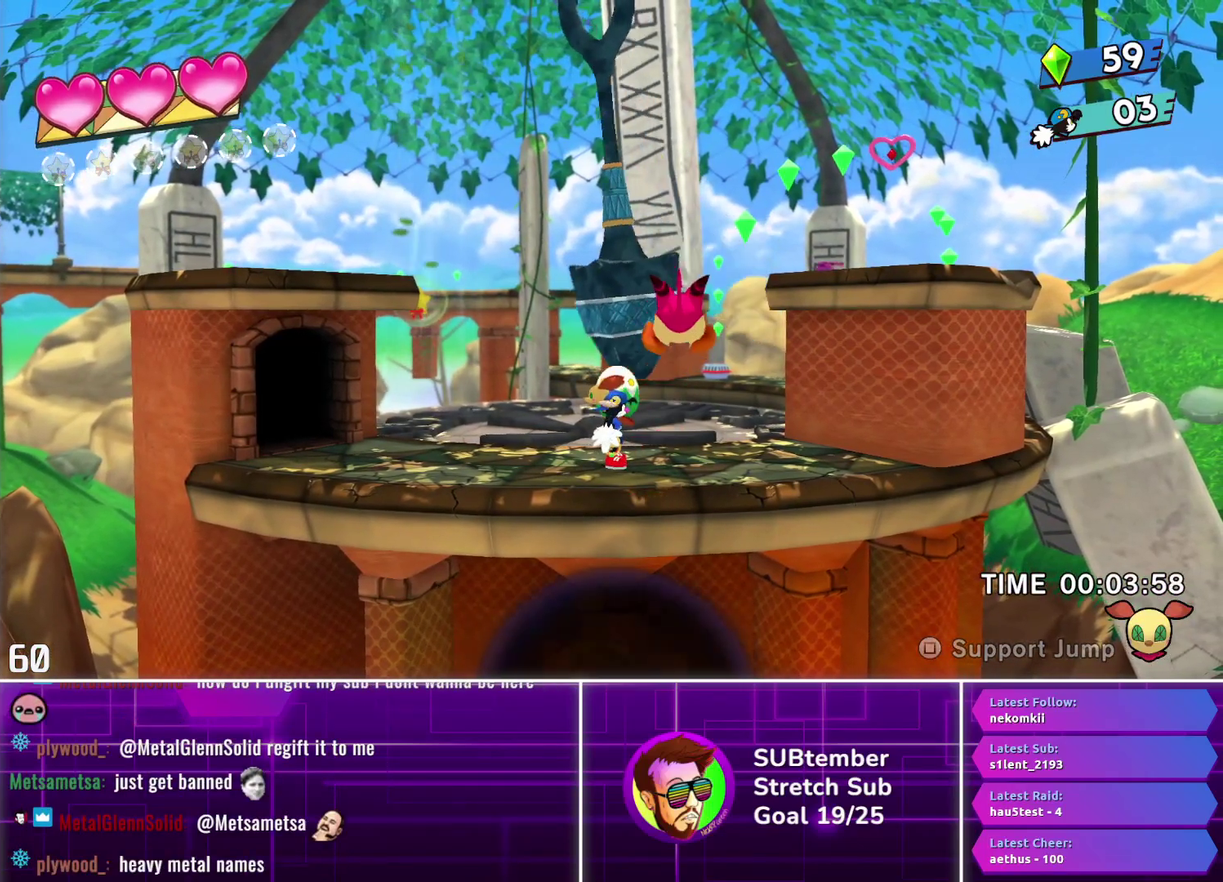
{"buttons": [], "left_stick": "center", "events": [[217, "DPAD_RIGHT", "down"], [467, "DPAD_RIGHT", "up"]]}
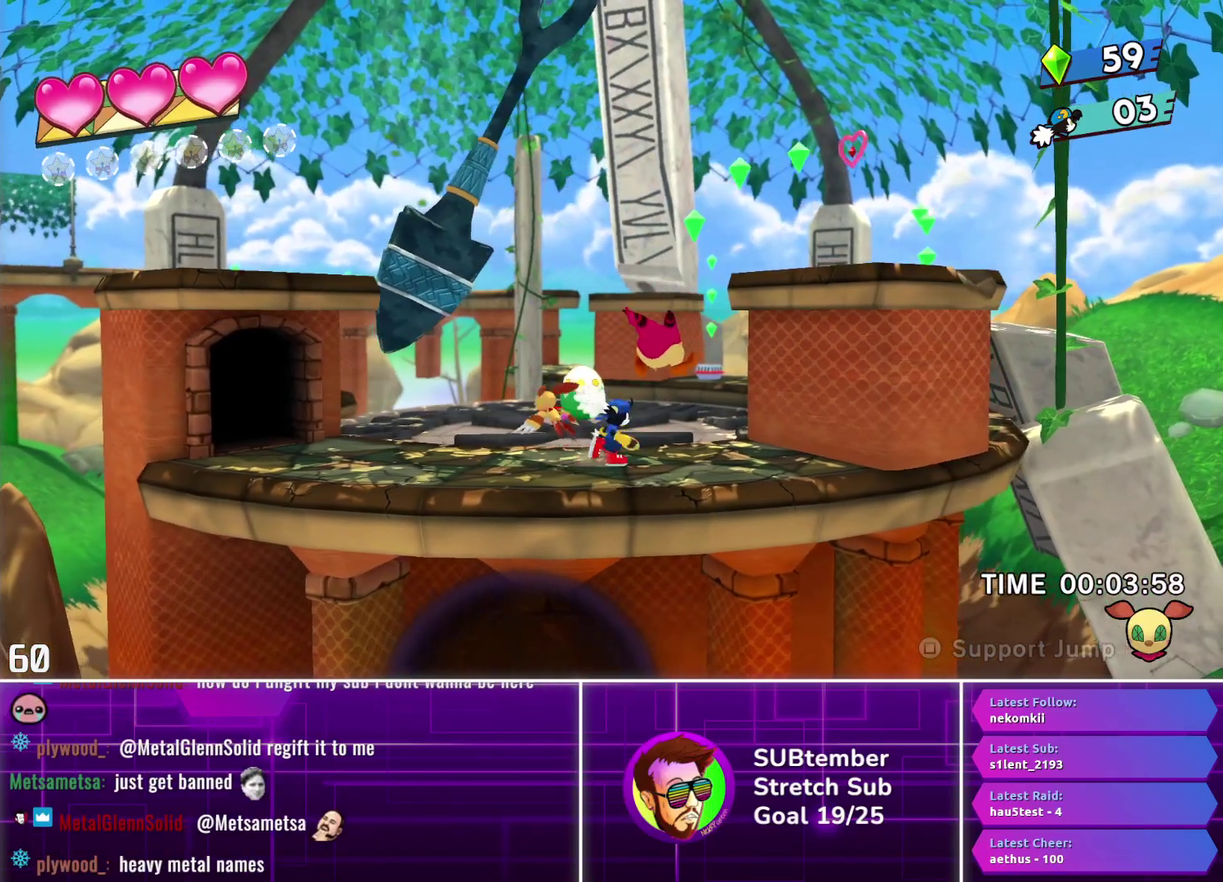
{"buttons": ["DPAD_LEFT"], "left_stick": "center", "events": [[133, "SQUARE", "down"], [250, "SQUARE", "up"], [300, "DPAD_LEFT", "down"]]}
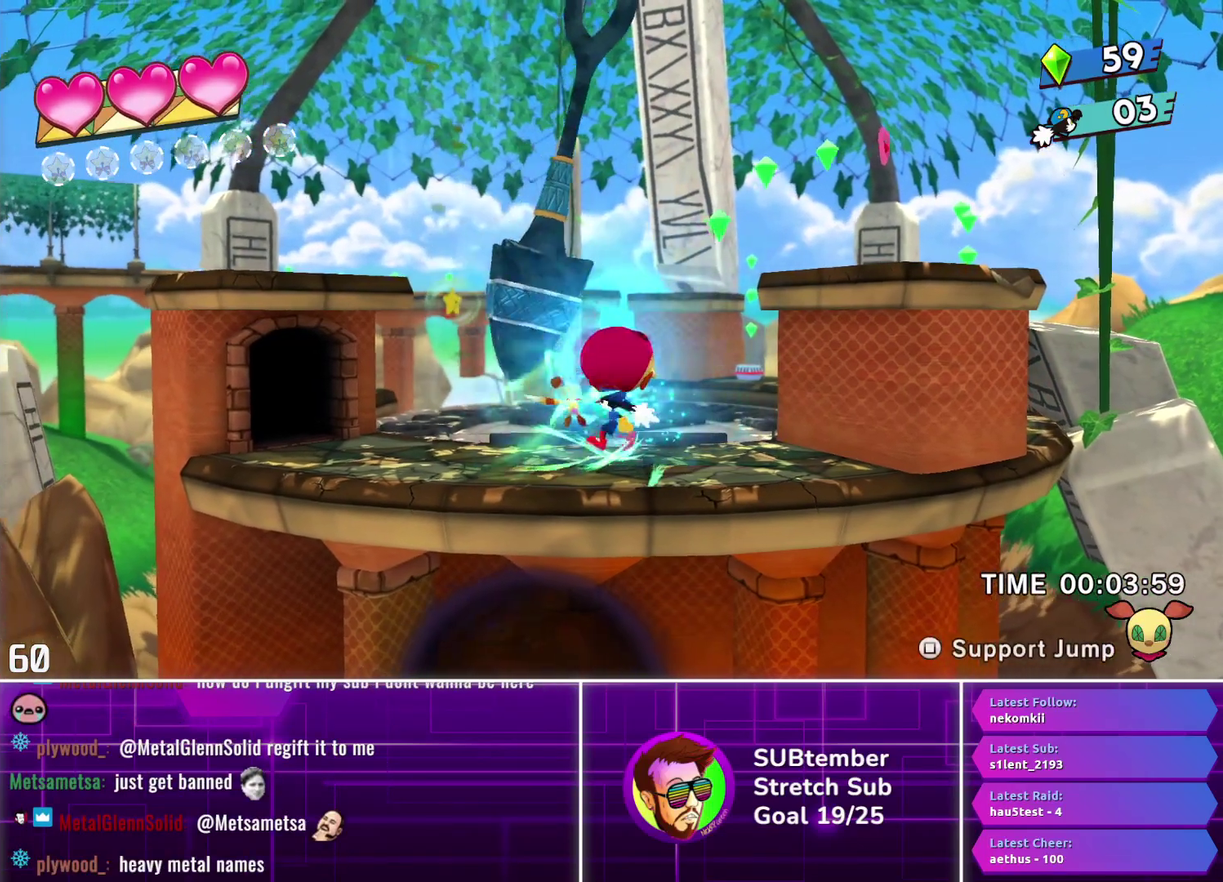
{"buttons": ["DPAD_LEFT"], "left_stick": "center", "events": []}
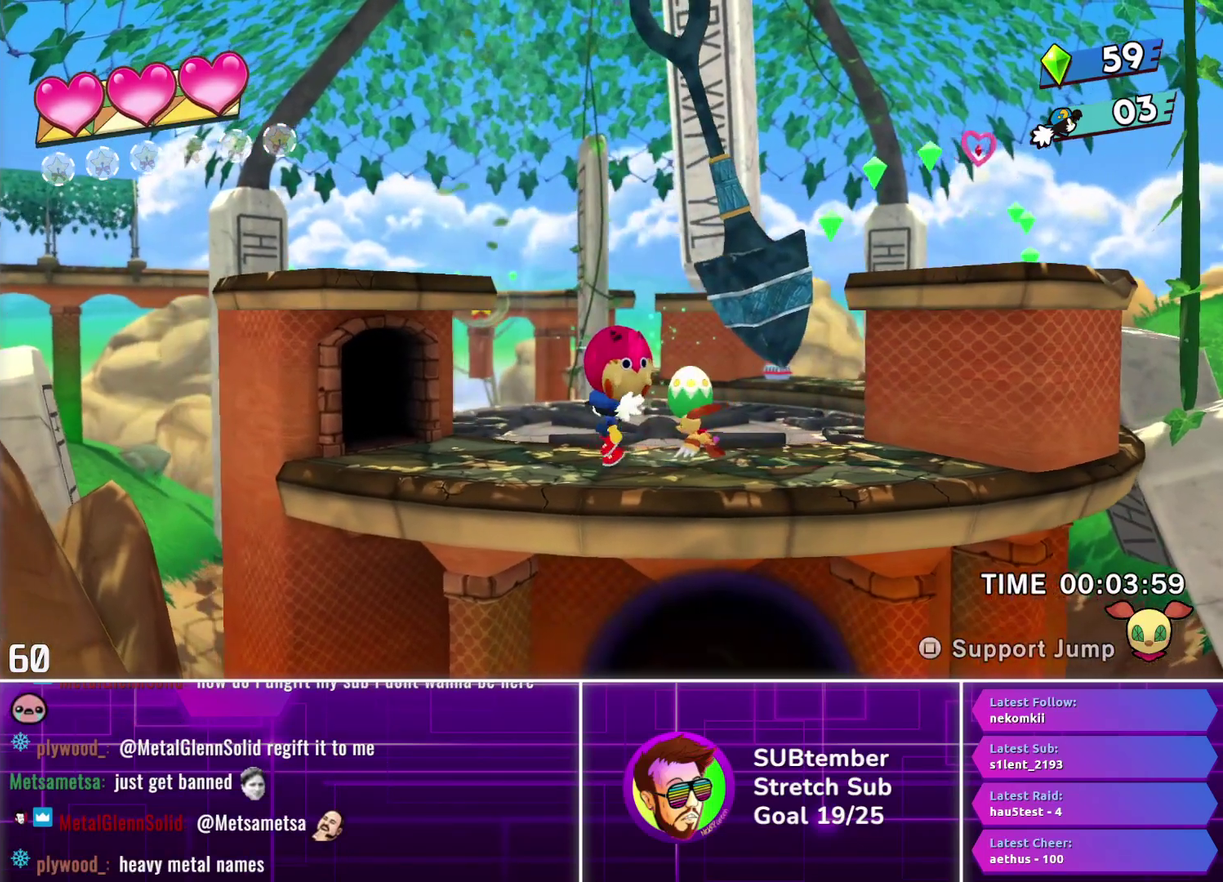
{"buttons": ["DPAD_RIGHT"], "left_stick": "center", "events": [[133, "DPAD_LEFT", "up"], [250, "DPAD_RIGHT", "down"]]}
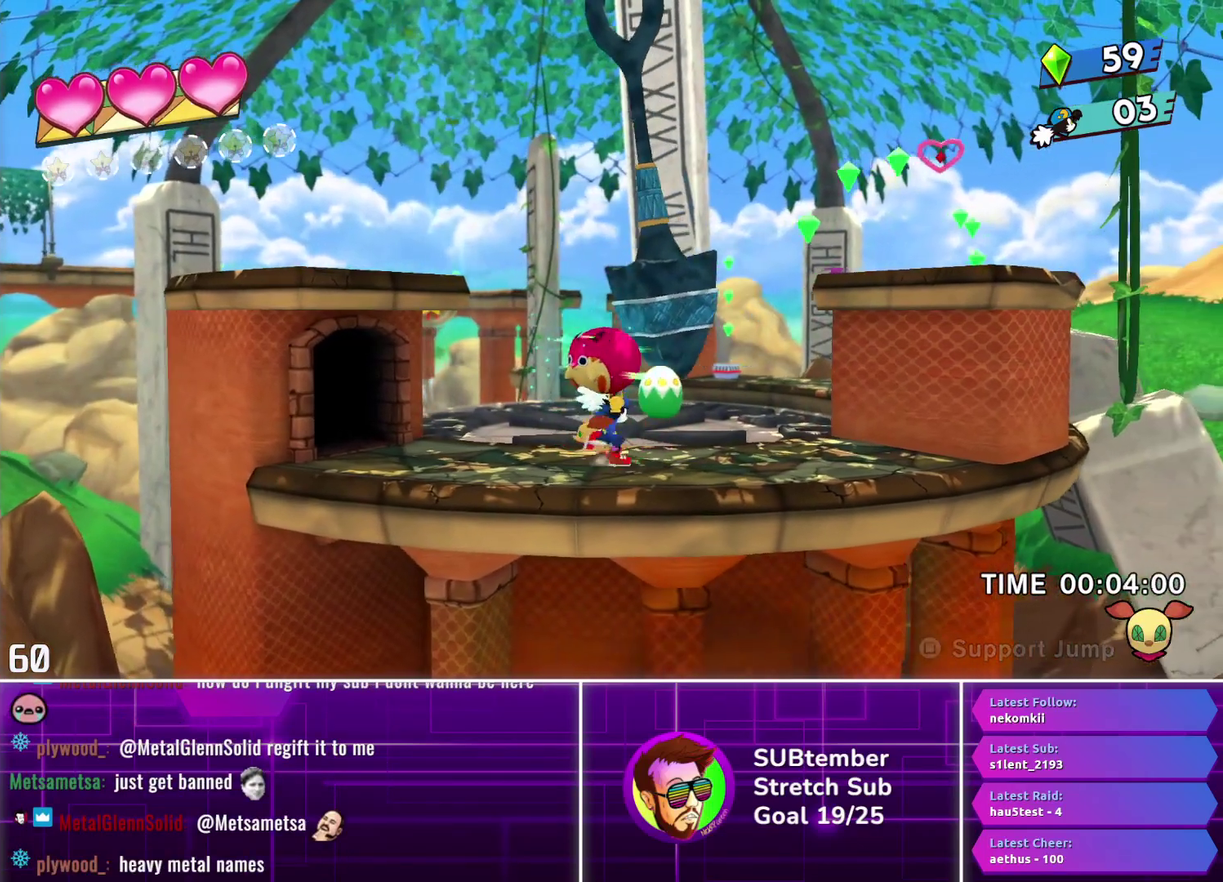
{"buttons": ["CROSS"], "left_stick": "center", "events": [[150, "DPAD_RIGHT", "up"], [217, "DPAD_UP", "down"], [350, "DPAD_UP", "up"], [500, "CROSS", "down"]]}
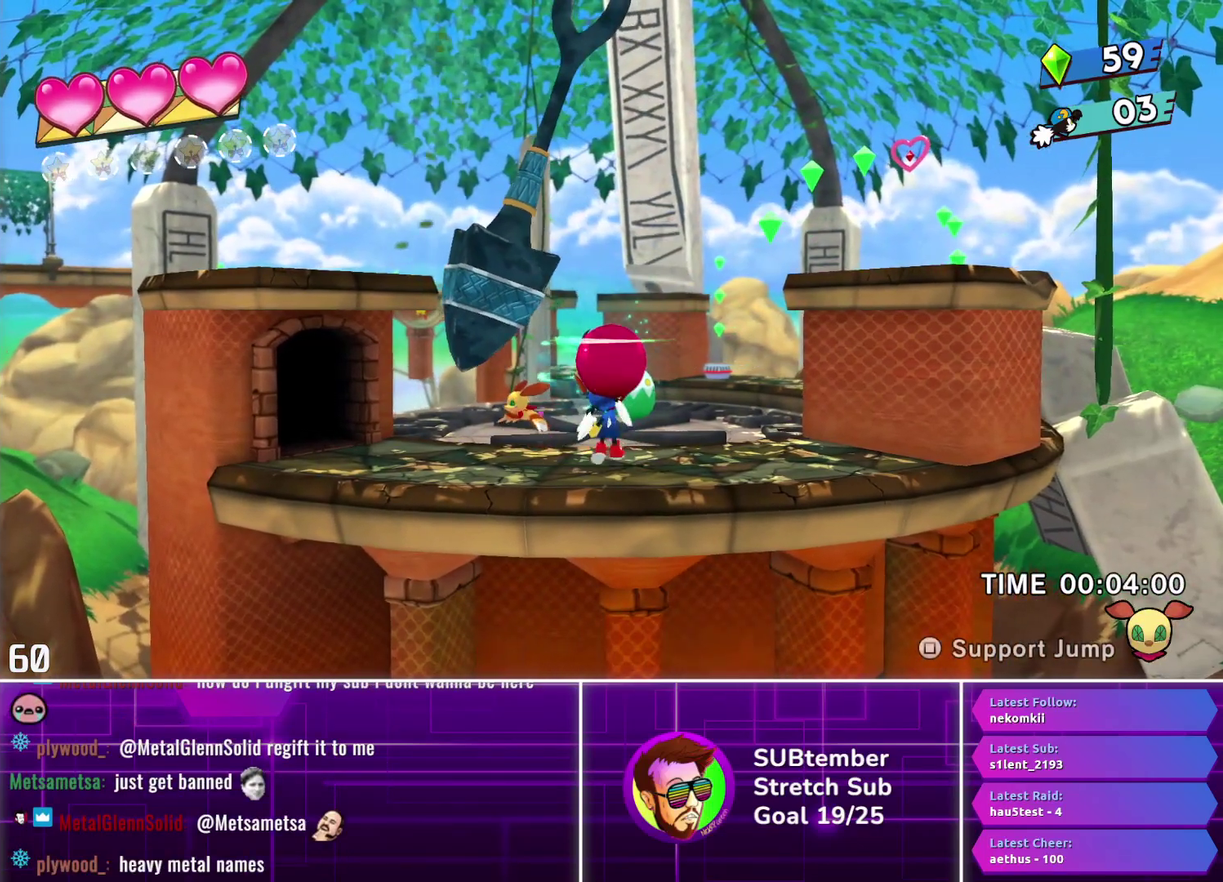
{"buttons": ["DPAD_RIGHT"], "left_stick": "center", "events": [[83, "CROSS", "up"], [167, "SQUARE", "down"], [250, "SQUARE", "up"], [450, "DPAD_RIGHT", "down"]]}
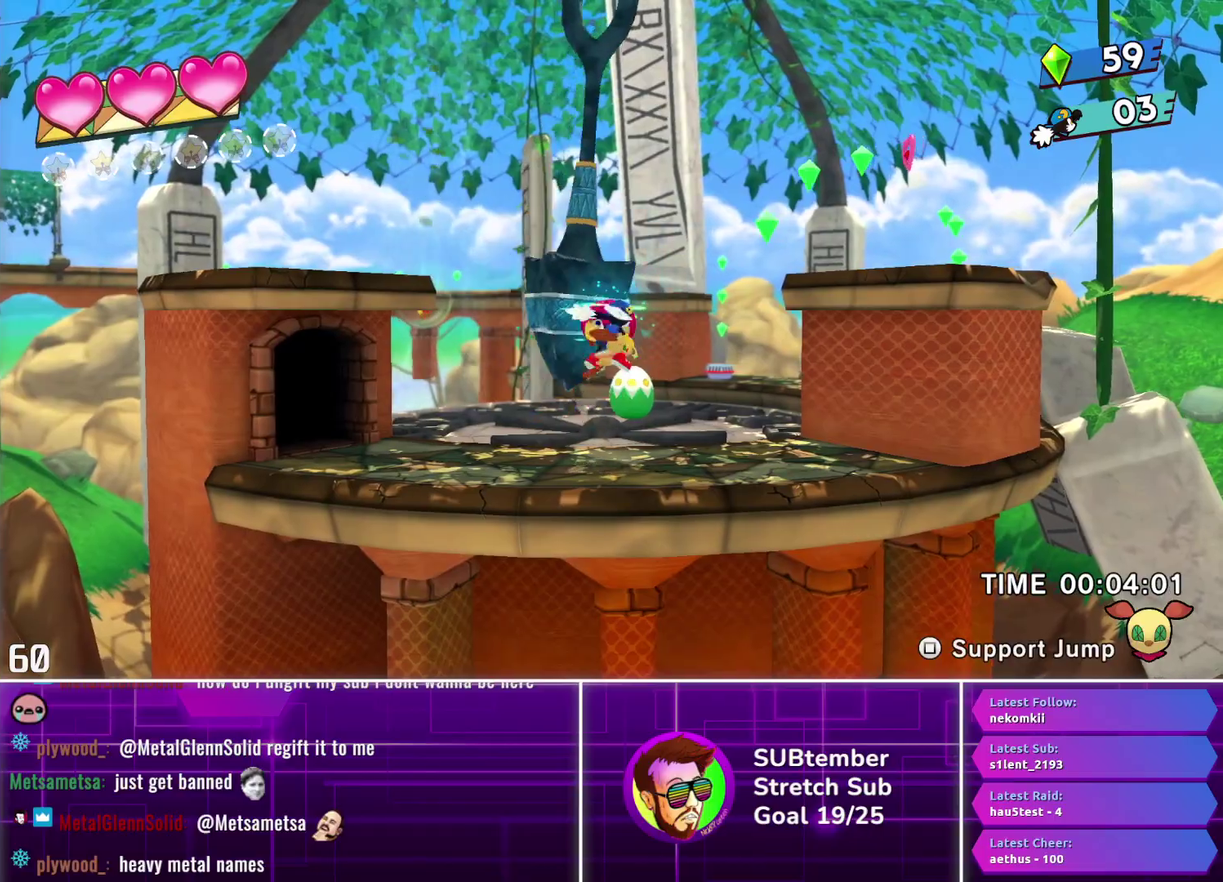
{"buttons": ["DPAD_RIGHT"], "left_stick": "center", "events": []}
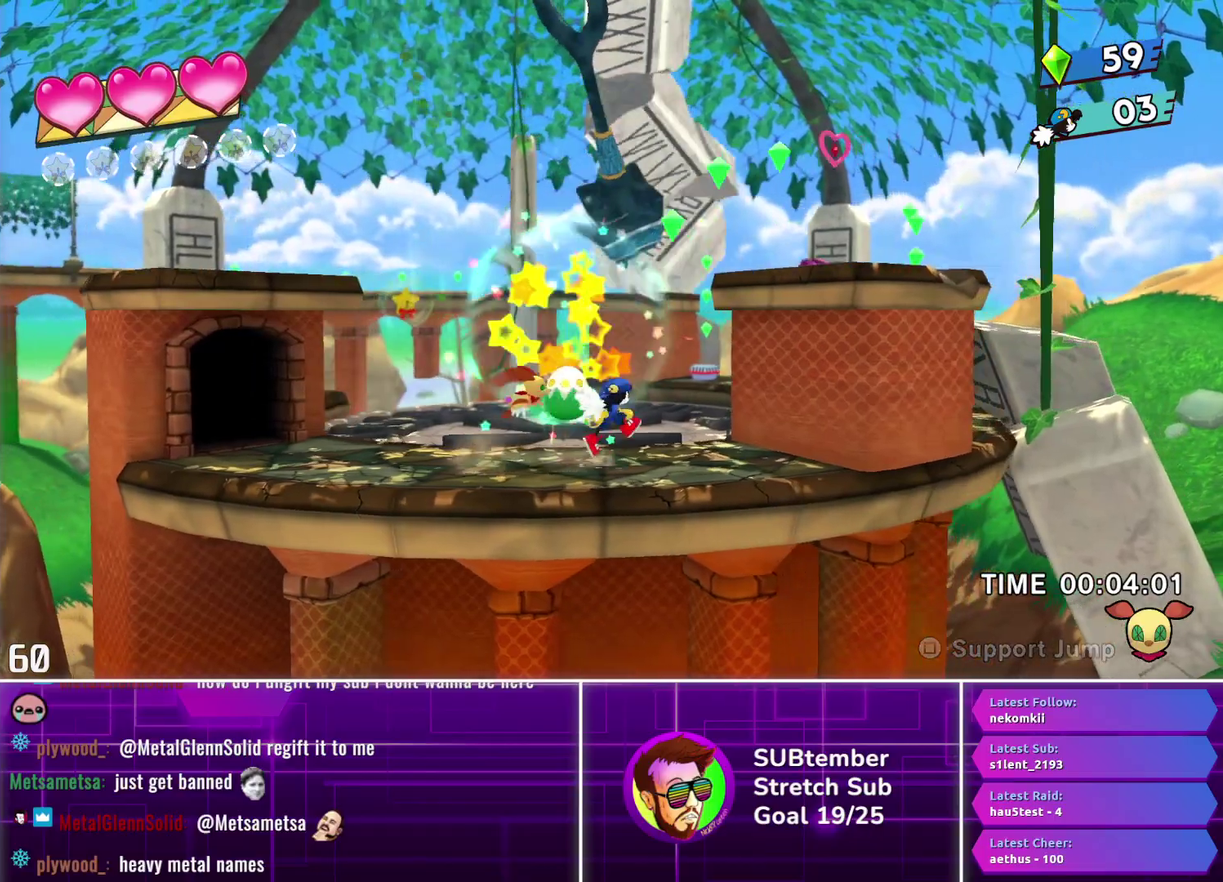
{"buttons": ["DPAD_RIGHT"], "left_stick": "center", "events": [[250, "L1", "down"], [367, "L1", "up"]]}
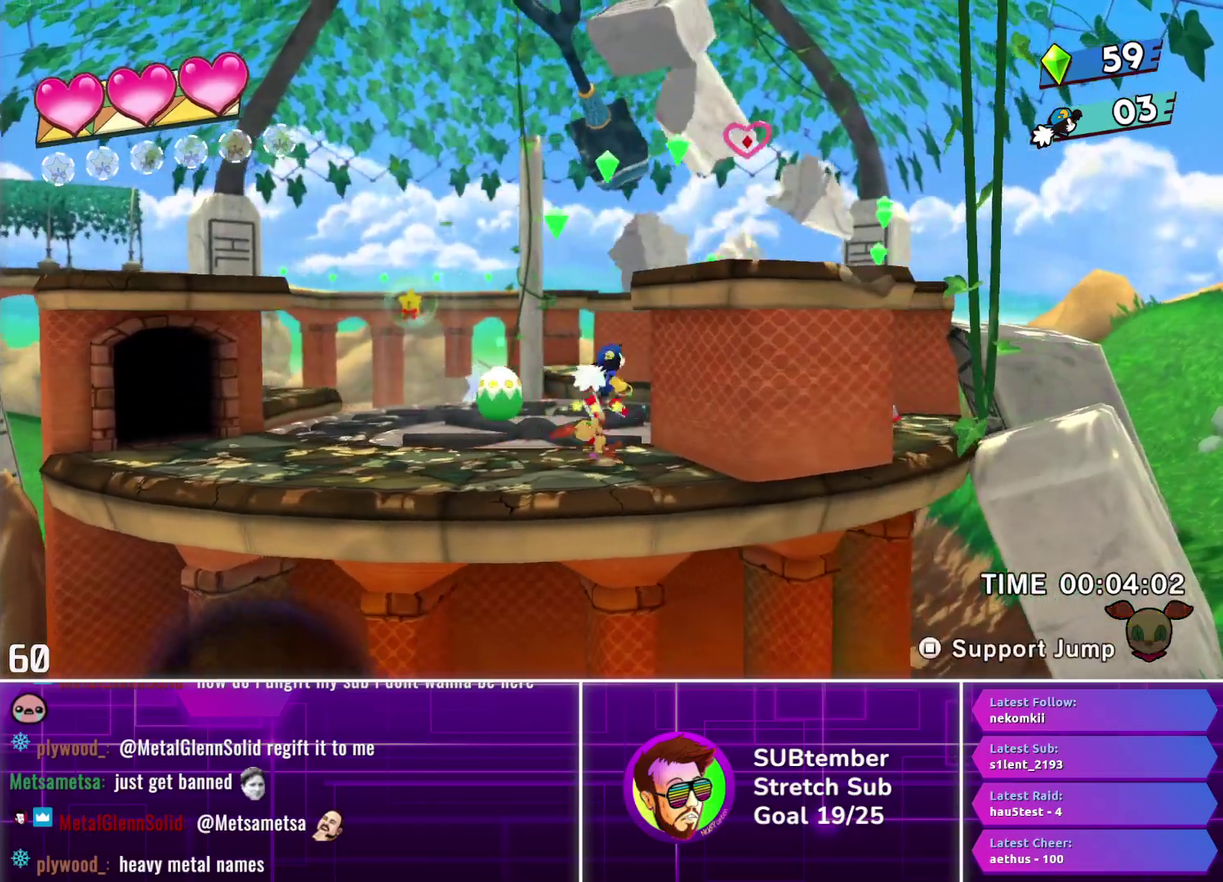
{"buttons": ["DPAD_RIGHT"], "left_stick": "center", "events": []}
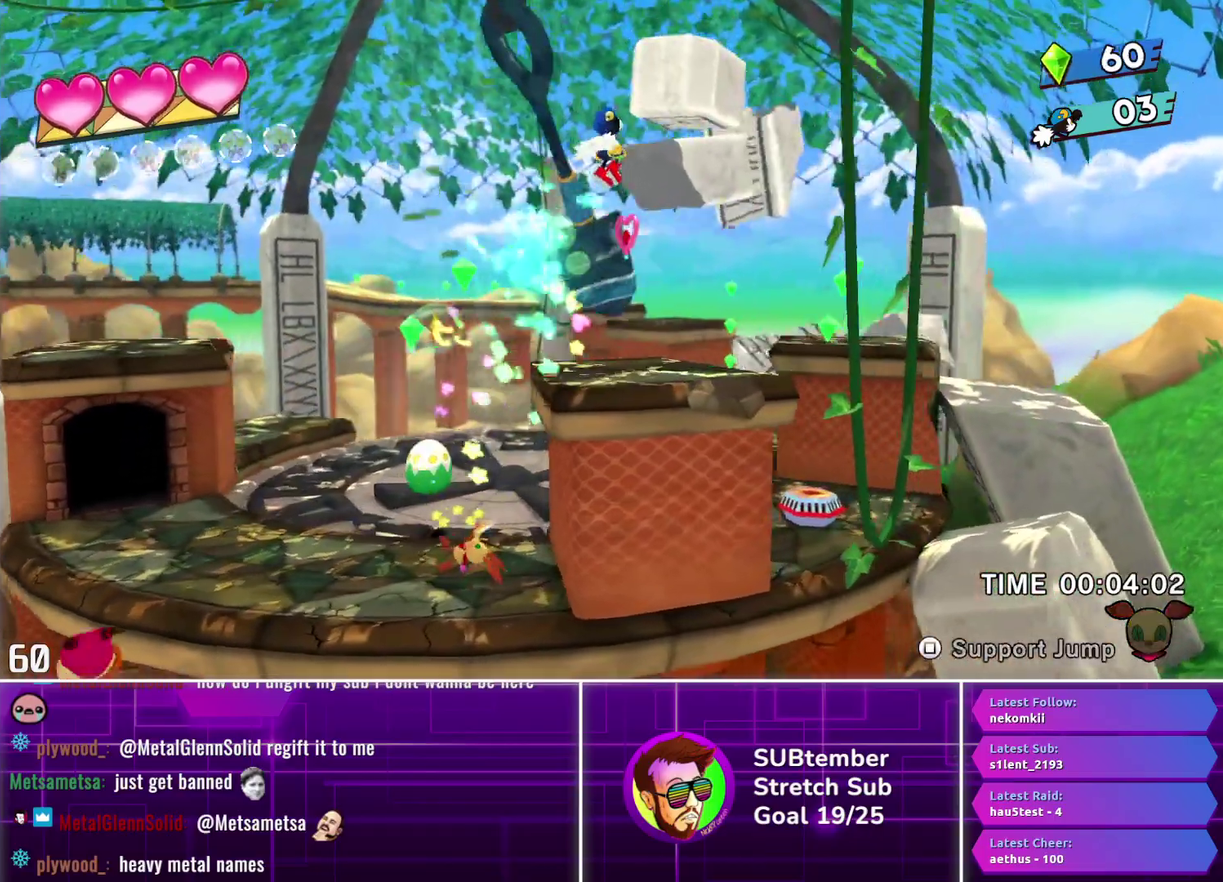
{"buttons": ["DPAD_RIGHT"], "left_stick": "center", "events": [[433, "CROSS", "down"], [483, "CROSS", "up"]]}
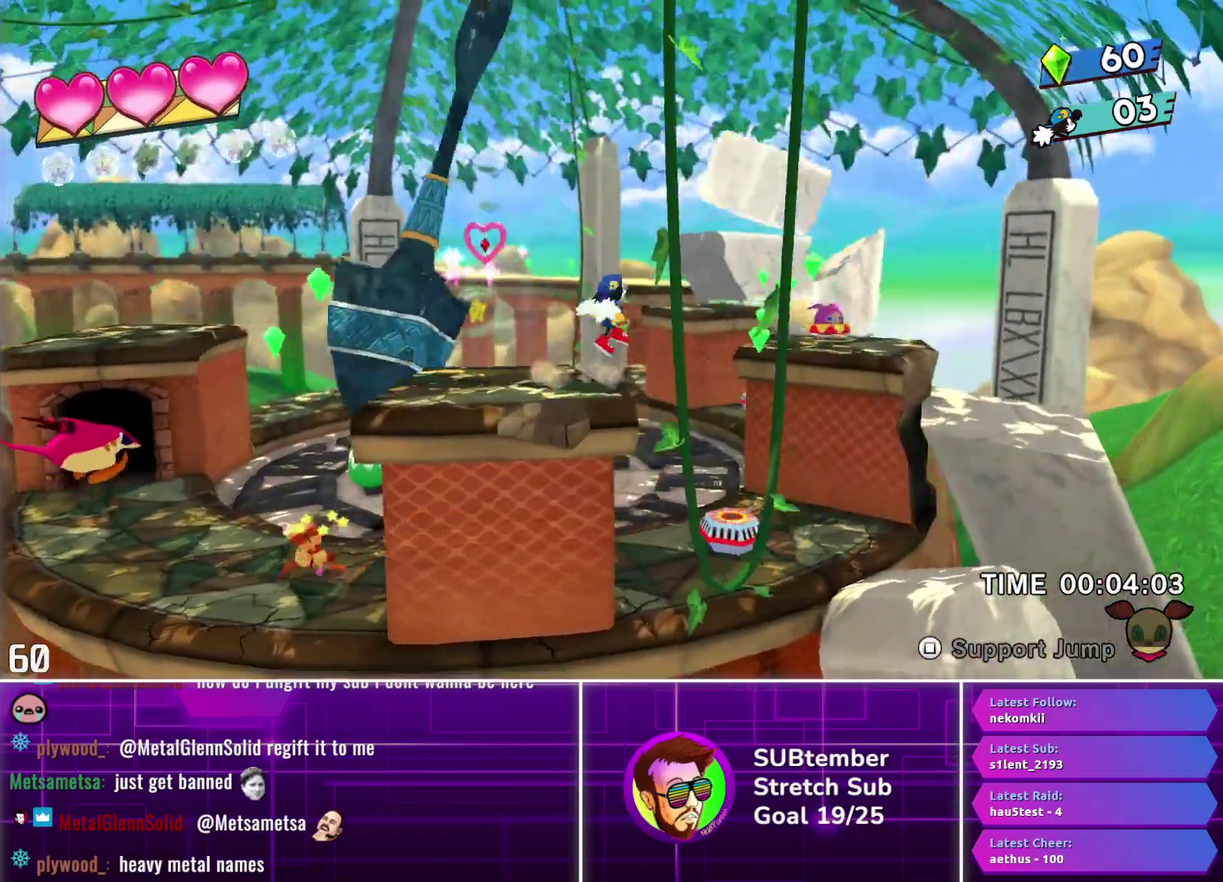
{"buttons": ["DPAD_RIGHT"], "left_stick": "center", "events": []}
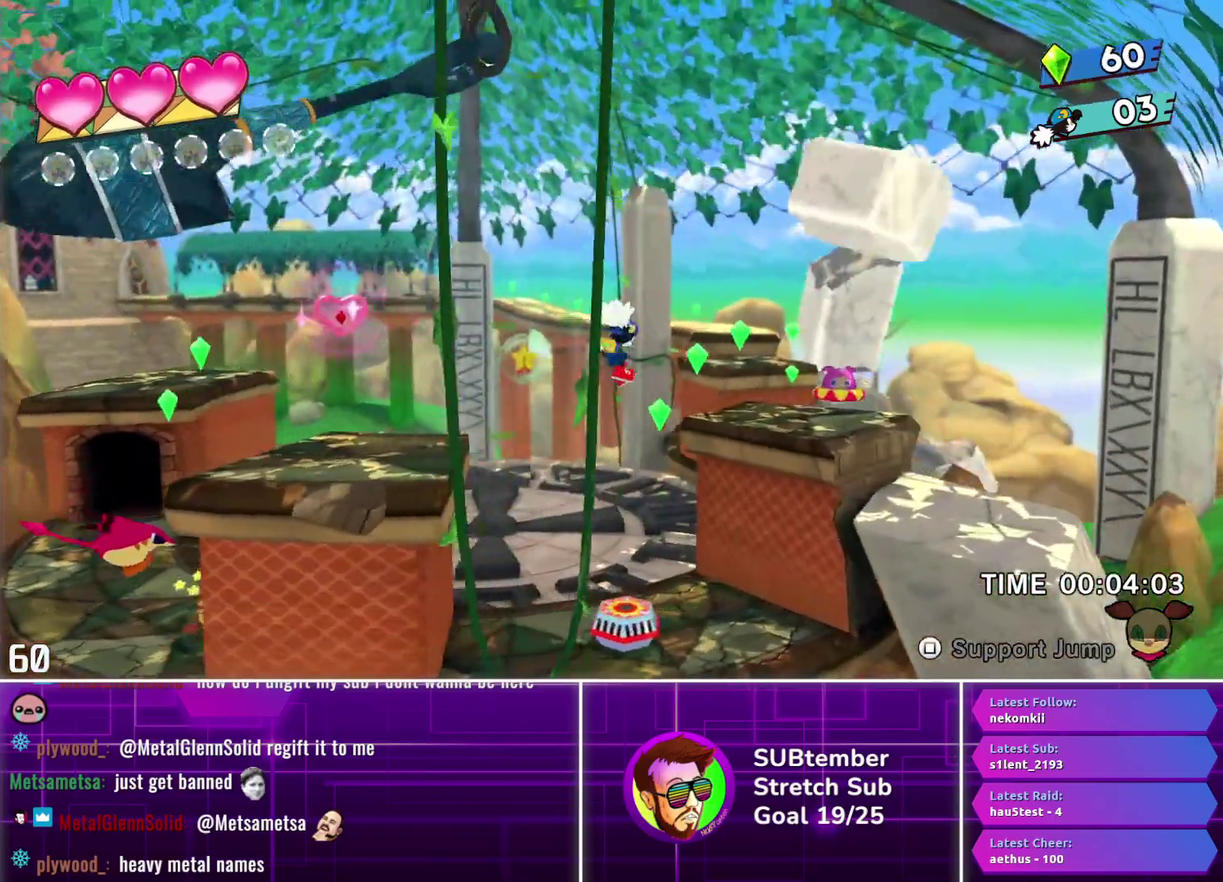
{"buttons": ["DPAD_RIGHT"], "left_stick": "center", "events": [[150, "DPAD_RIGHT", "up"], [350, "DPAD_RIGHT", "down"]]}
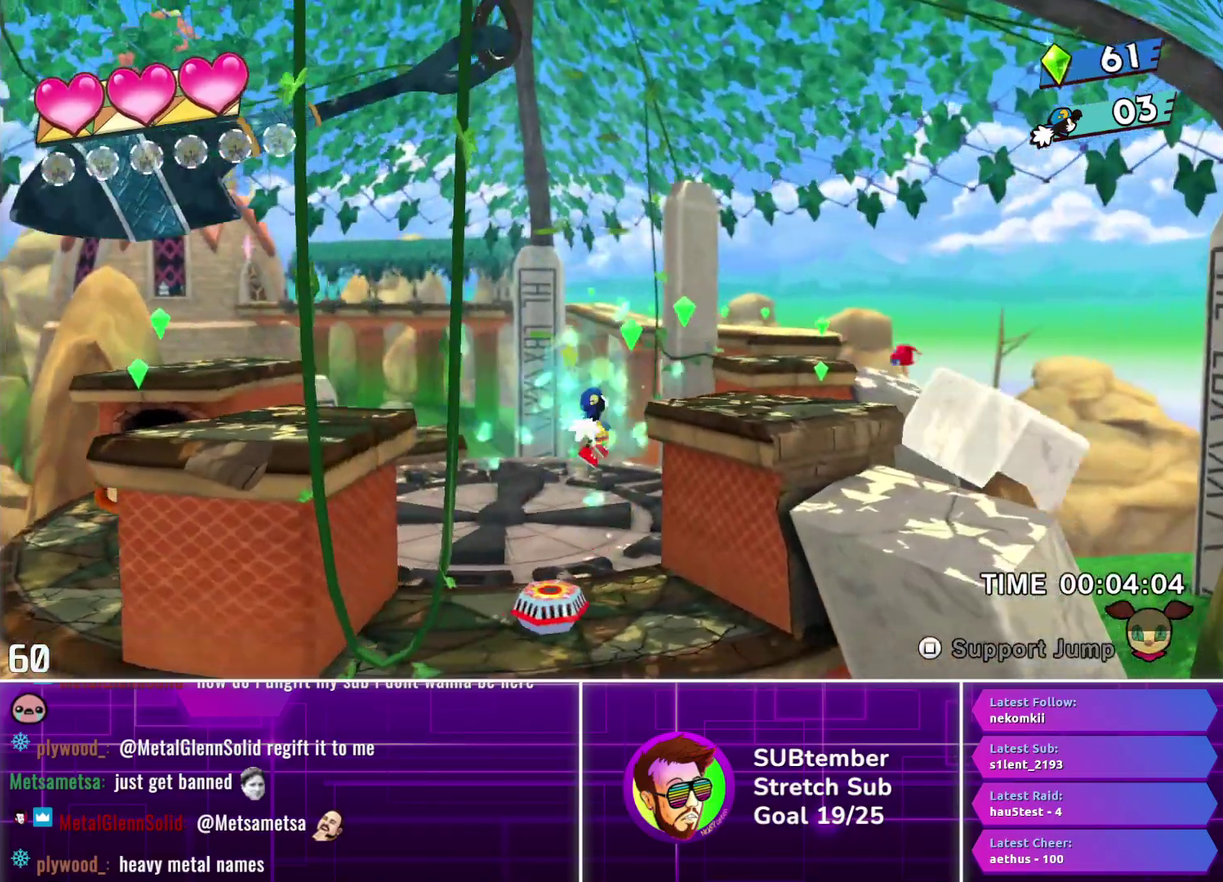
{"buttons": ["DPAD_RIGHT"], "left_stick": "center", "events": []}
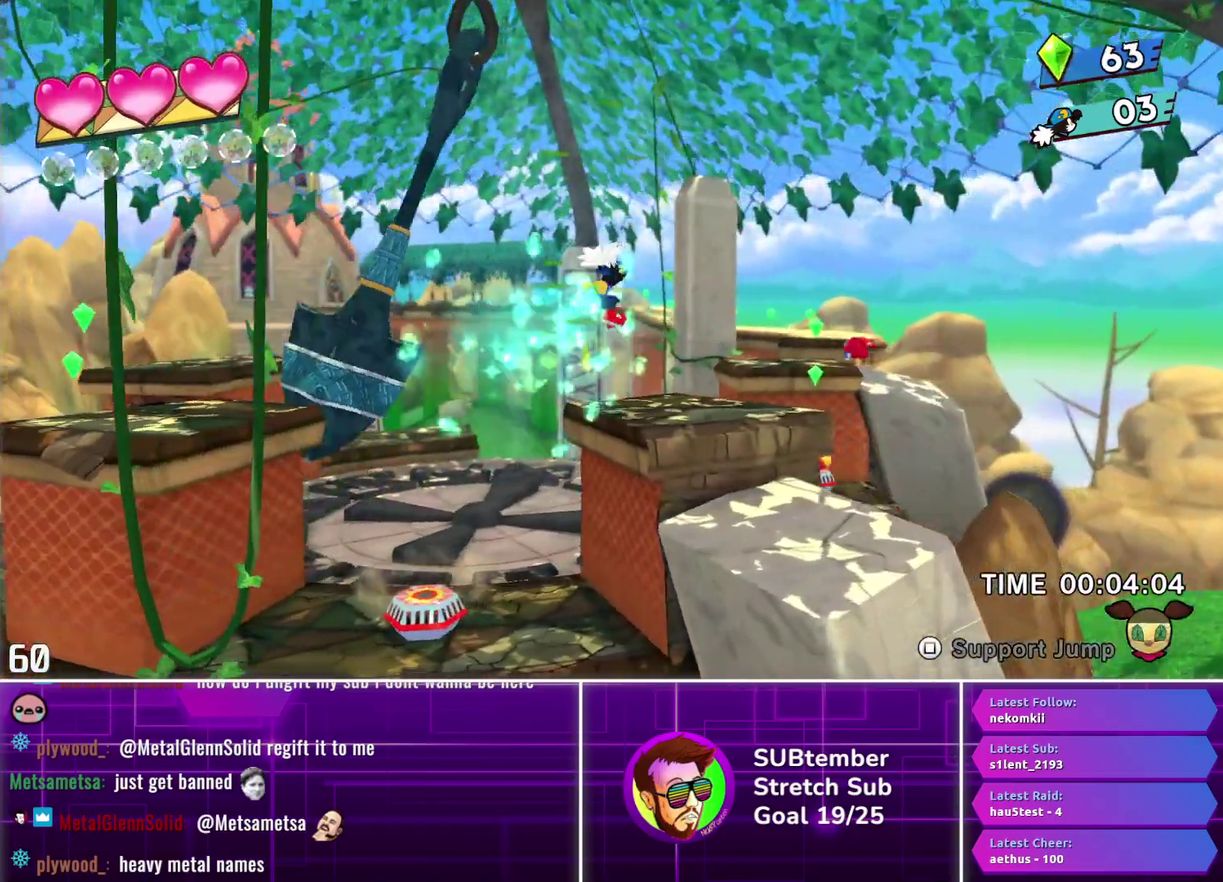
{"buttons": ["DPAD_RIGHT"], "left_stick": "center", "events": []}
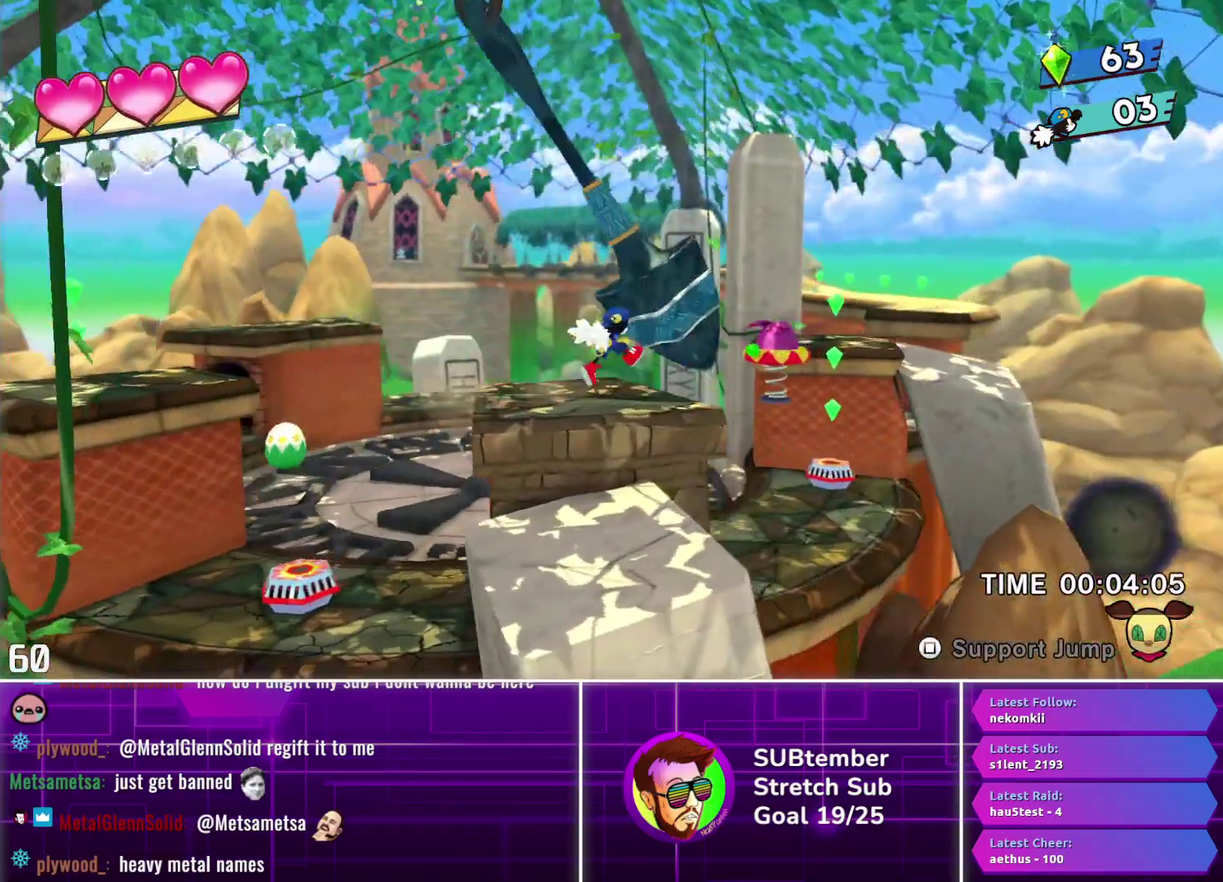
{"buttons": ["DPAD_RIGHT"], "left_stick": "center", "events": []}
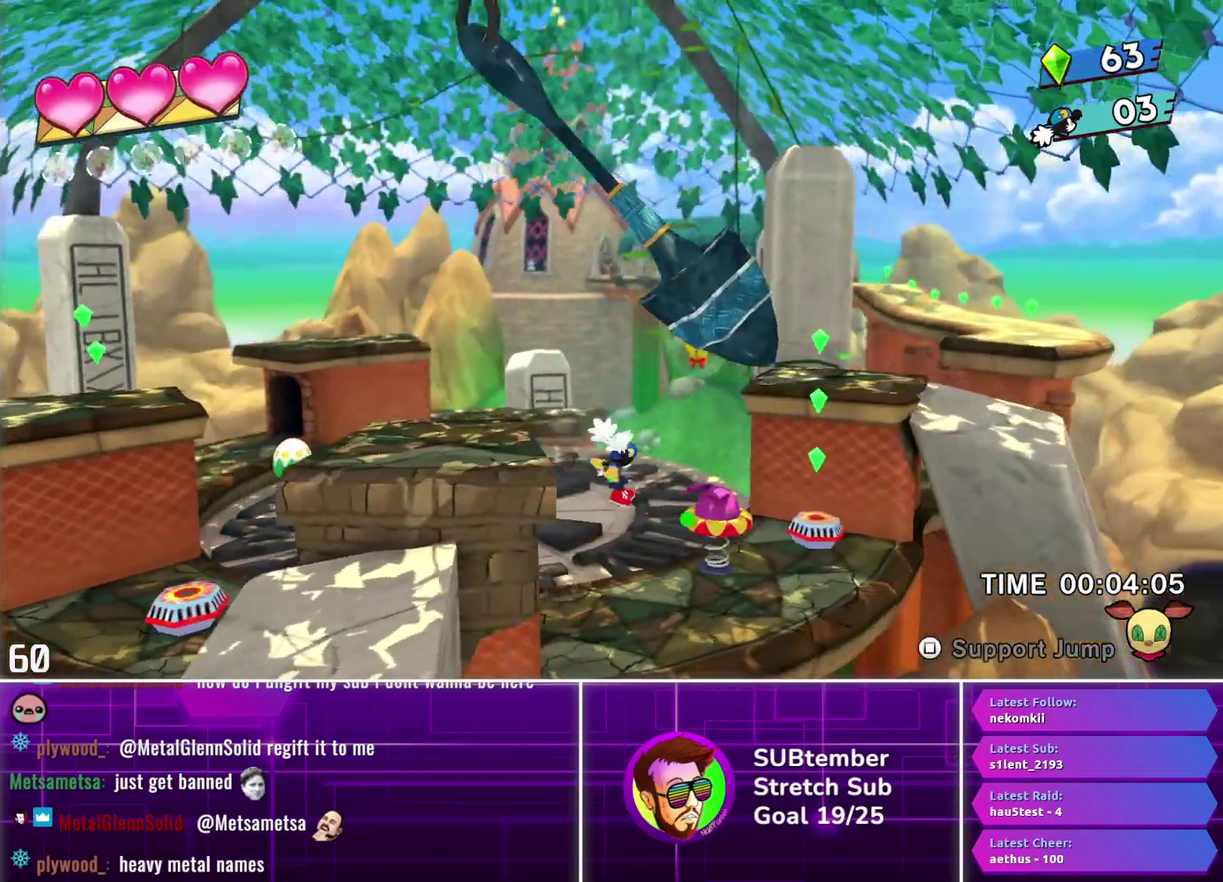
{"buttons": ["DPAD_RIGHT"], "left_stick": "center", "events": [[67, "SQUARE", "down"], [150, "SQUARE", "up"]]}
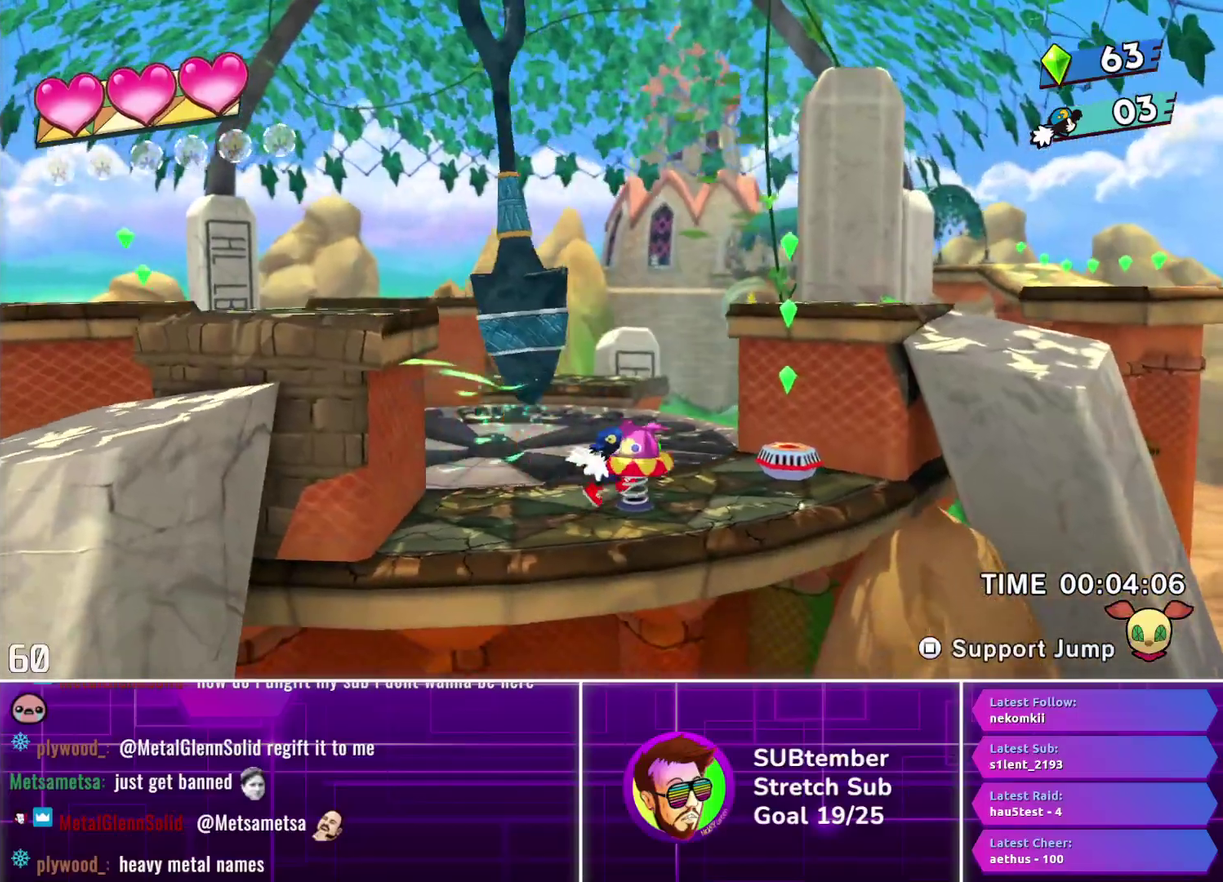
{"buttons": ["CROSS", "DPAD_RIGHT"], "left_stick": "center", "events": [[17, "SQUARE", "down"], [117, "SQUARE", "up"], [467, "CROSS", "down"]]}
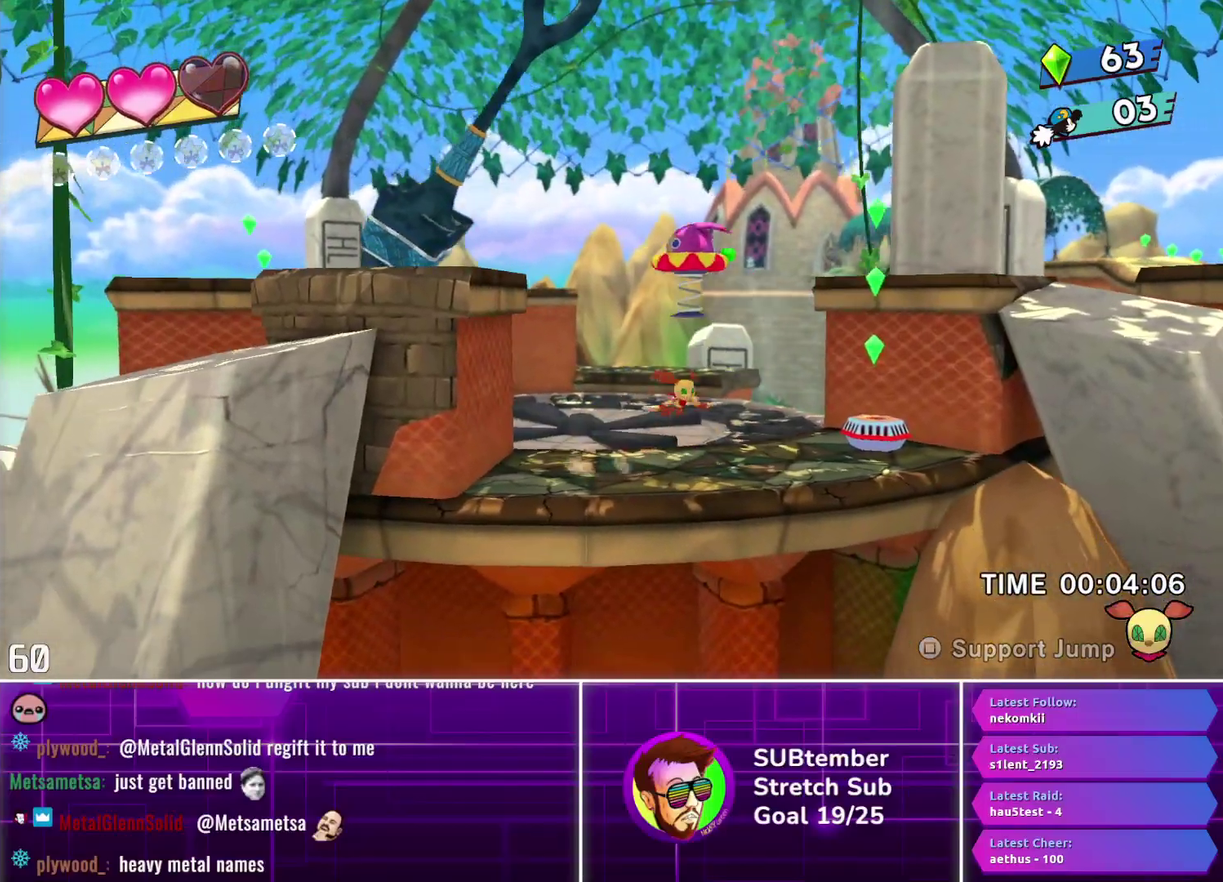
{"buttons": ["DPAD_RIGHT"], "left_stick": "center", "events": [[67, "CROSS", "up"], [133, "SQUARE", "down"], [200, "SQUARE", "up"]]}
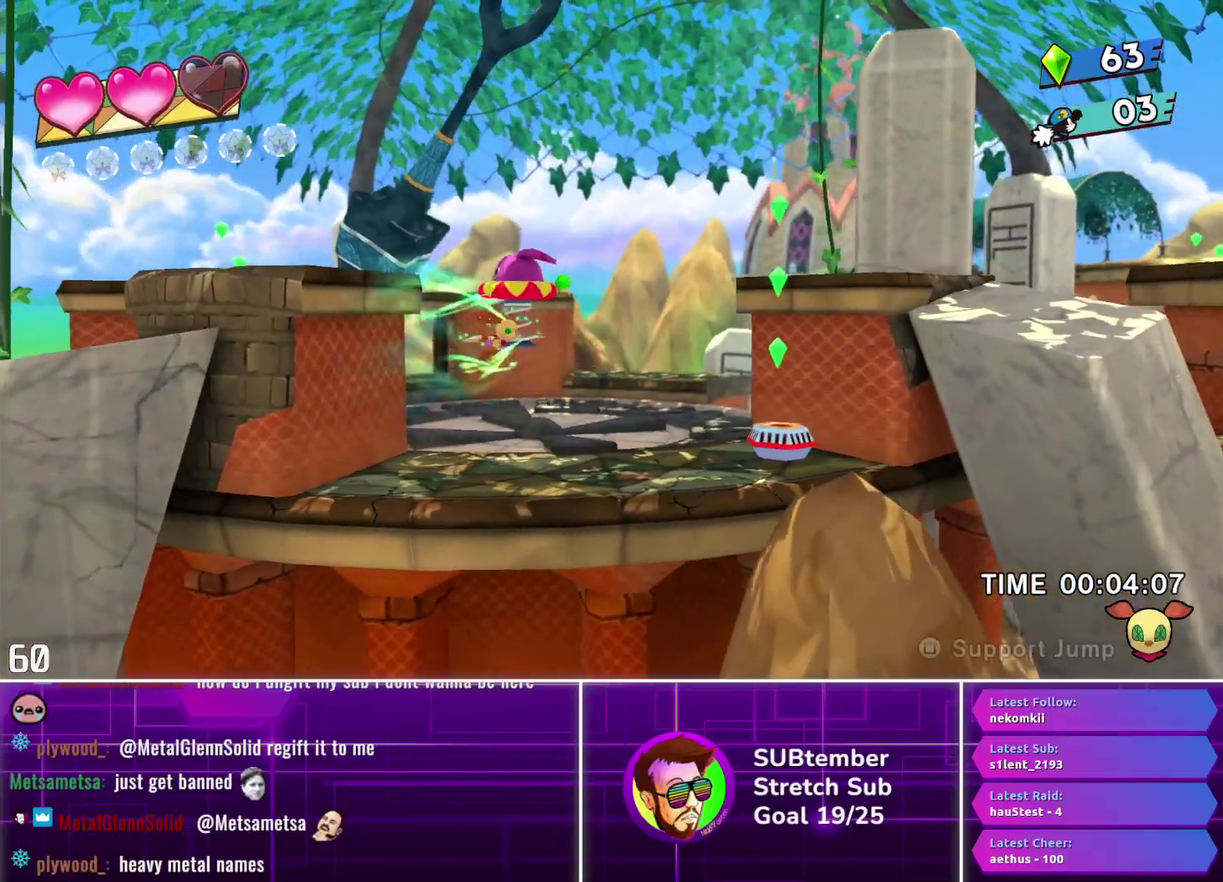
{"buttons": ["DPAD_RIGHT"], "left_stick": "center", "events": []}
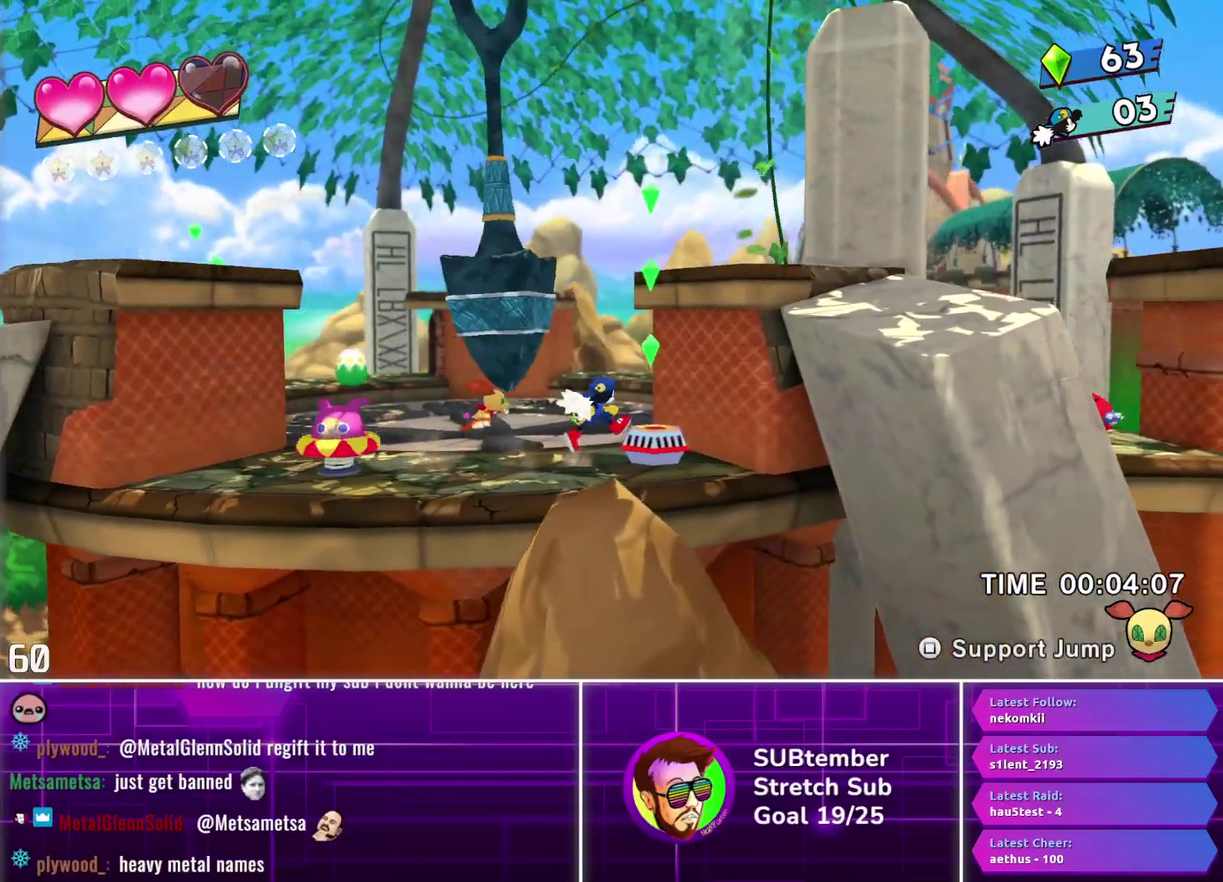
{"buttons": ["DPAD_RIGHT"], "left_stick": "center", "events": []}
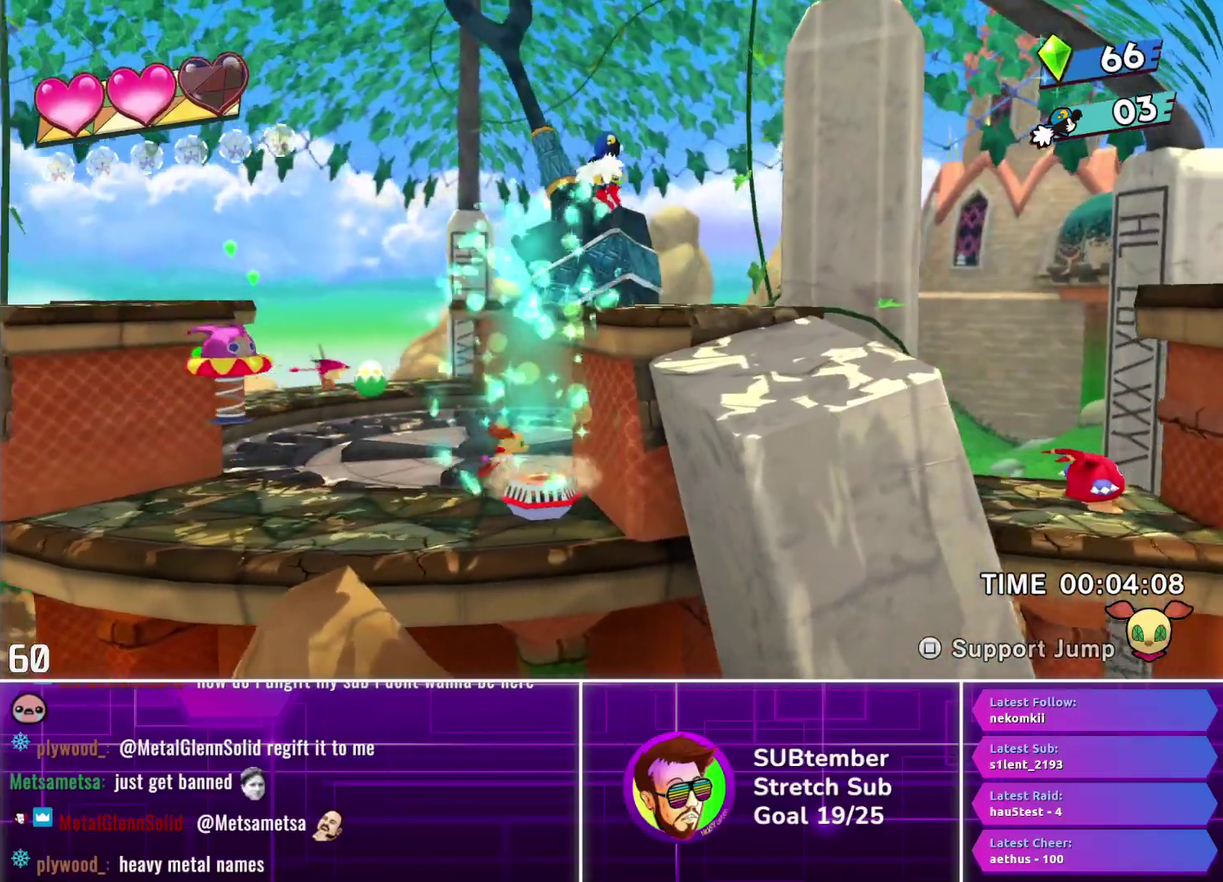
{"buttons": ["DPAD_RIGHT"], "left_stick": "center", "events": []}
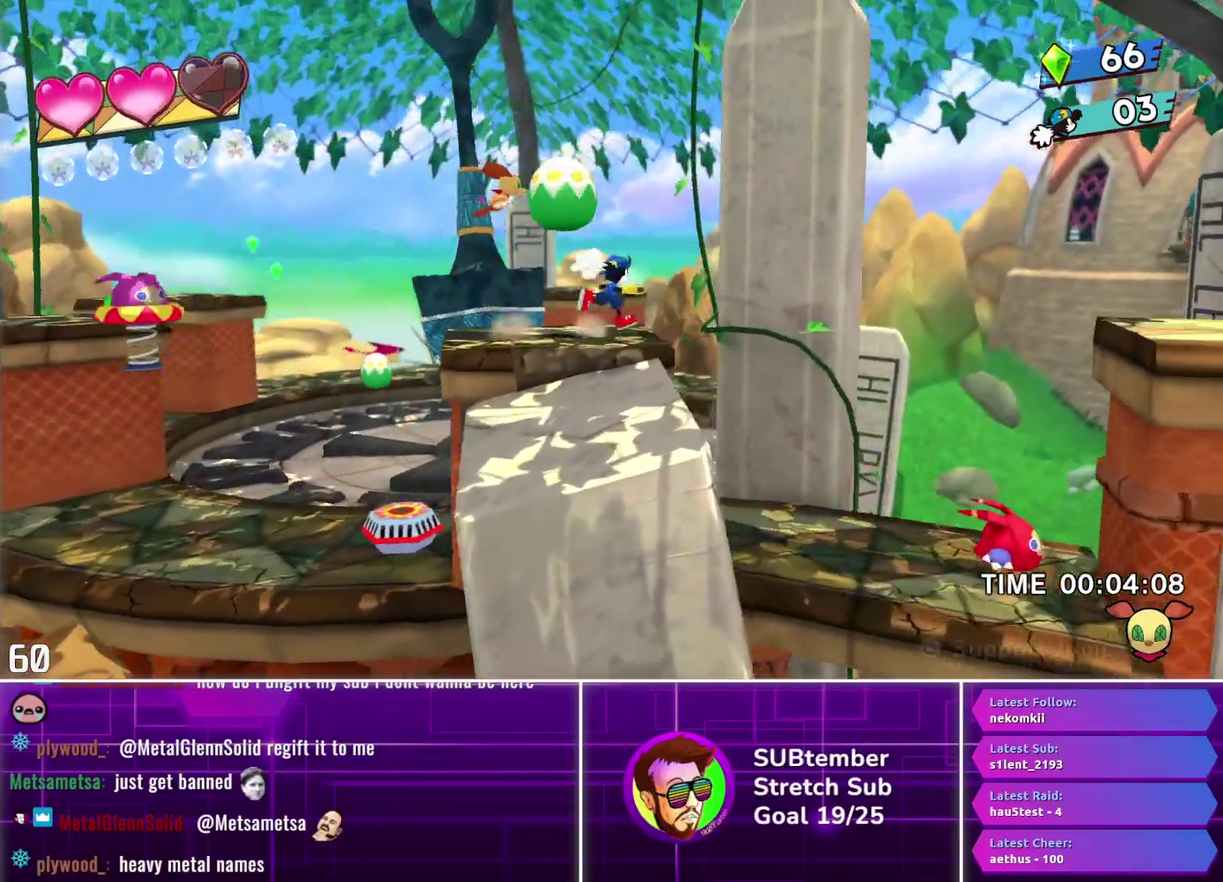
{"buttons": ["DPAD_RIGHT"], "left_stick": "center", "events": []}
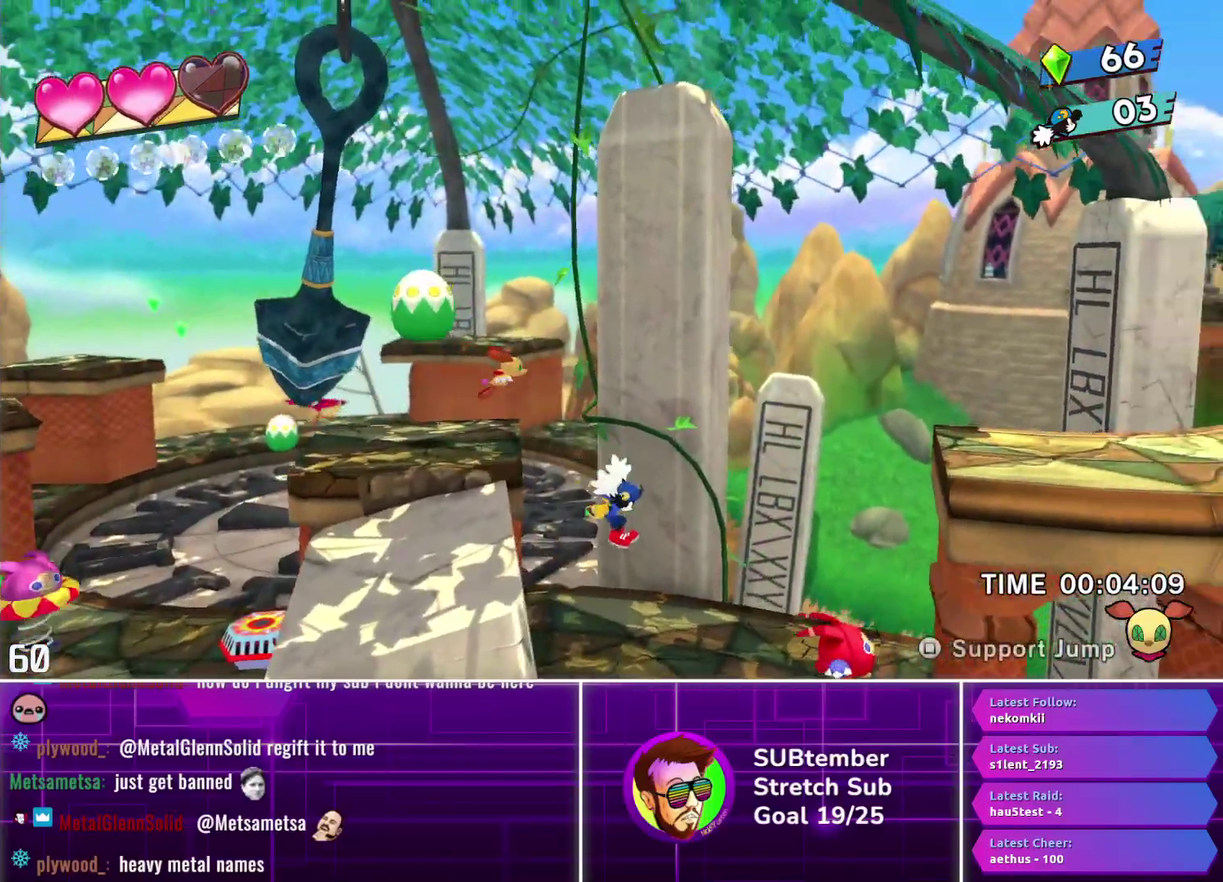
{"buttons": ["L1", "DPAD_RIGHT"], "left_stick": "center", "events": [[350, "CROSS", "down"], [417, "CROSS", "up"], [450, "L1", "down"]]}
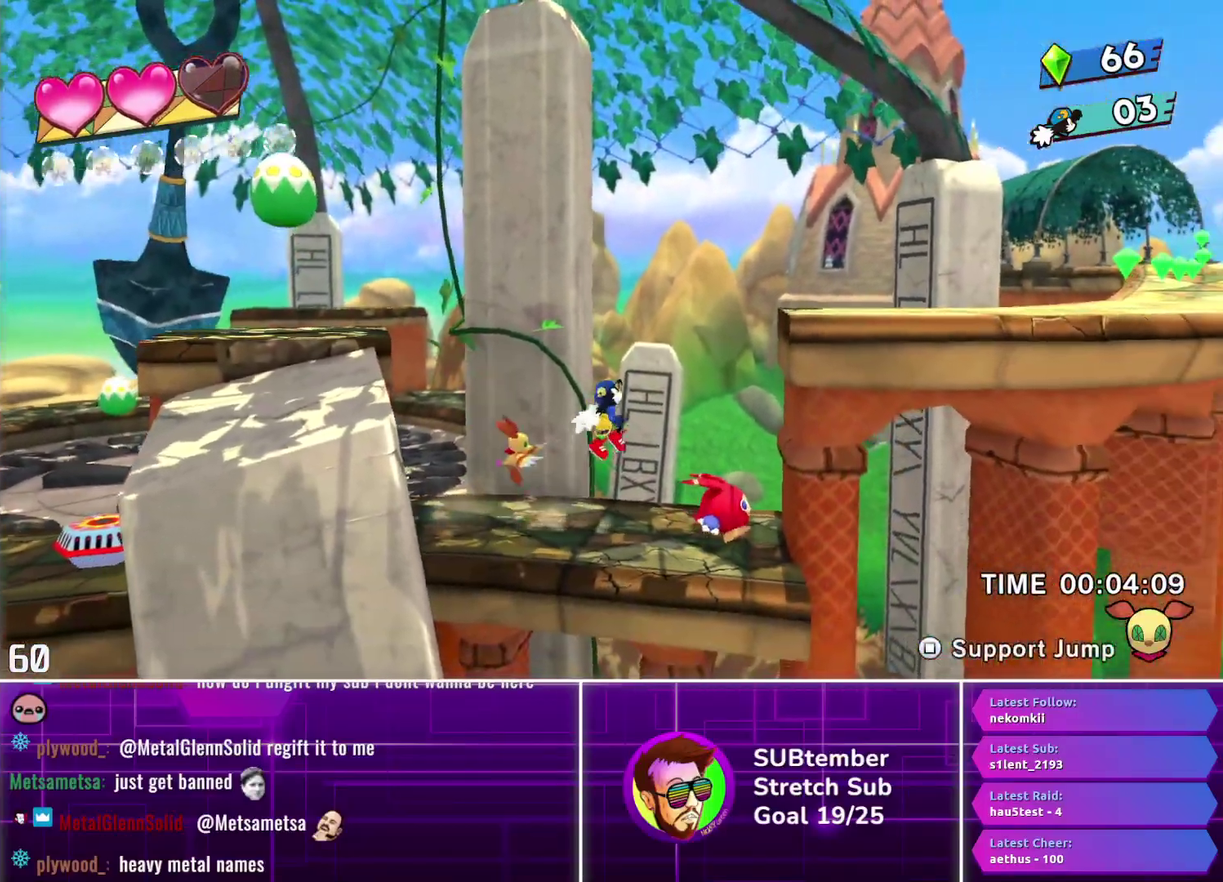
{"buttons": ["DPAD_RIGHT"], "left_stick": "center", "events": [[50, "L1", "up"]]}